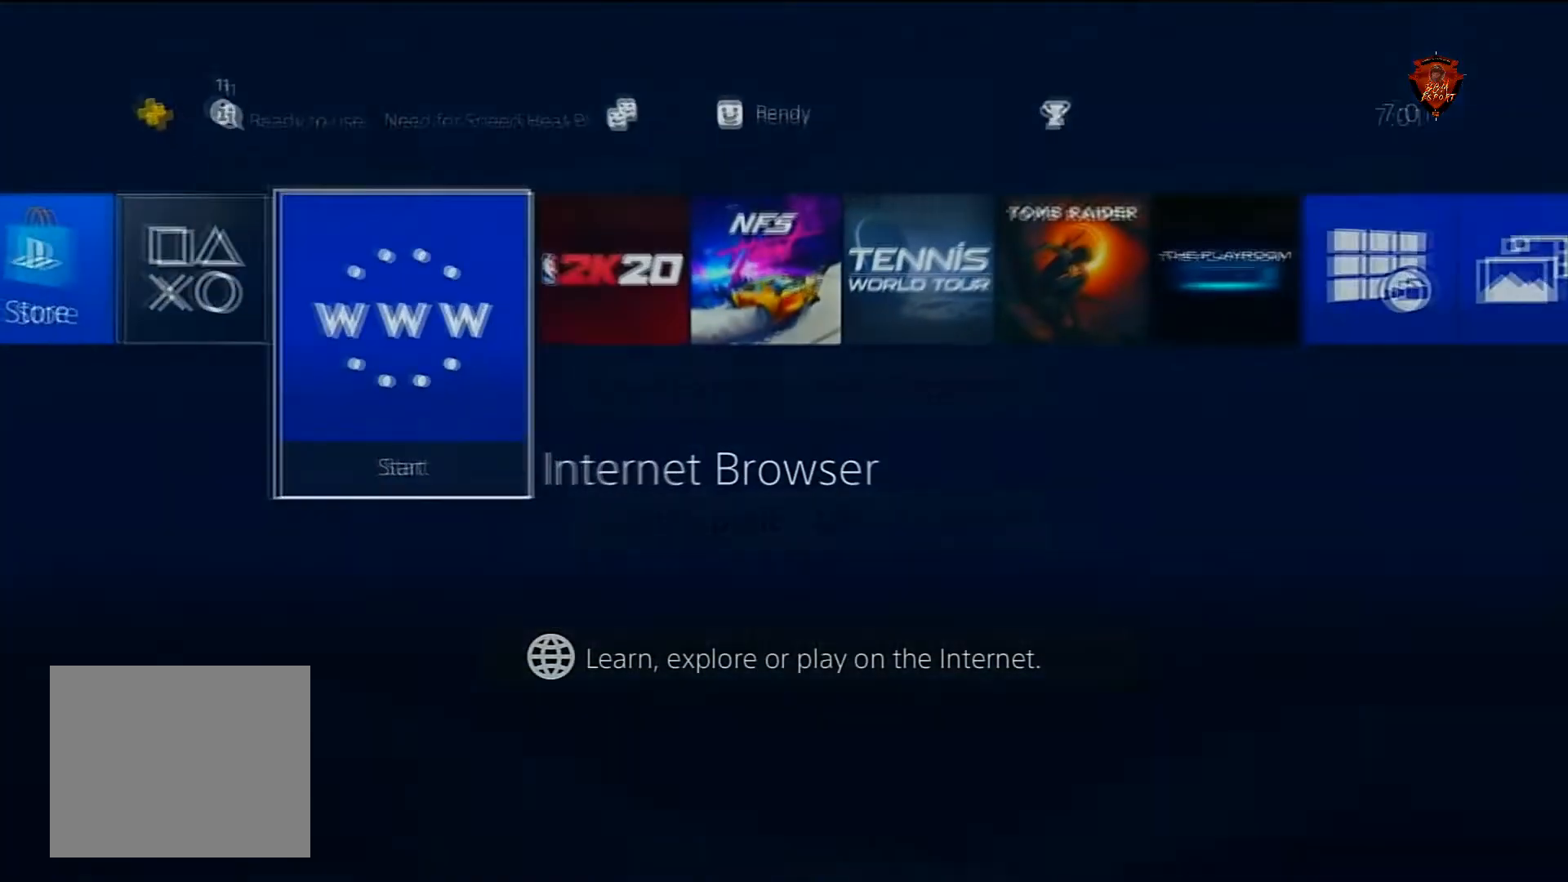
Gameplay with a controller (PlayStation layout); each line is a JSON object with the inputs held at the frame after it. "events" lists button and stick changes between this image and that frame as [ms after this image, input, new state], when the widget could be followed in between. Not read: HOME L3.
{"buttons": [], "left_stick": "right", "right_stick": "center", "events": [[501, "left_stick", "right"]]}
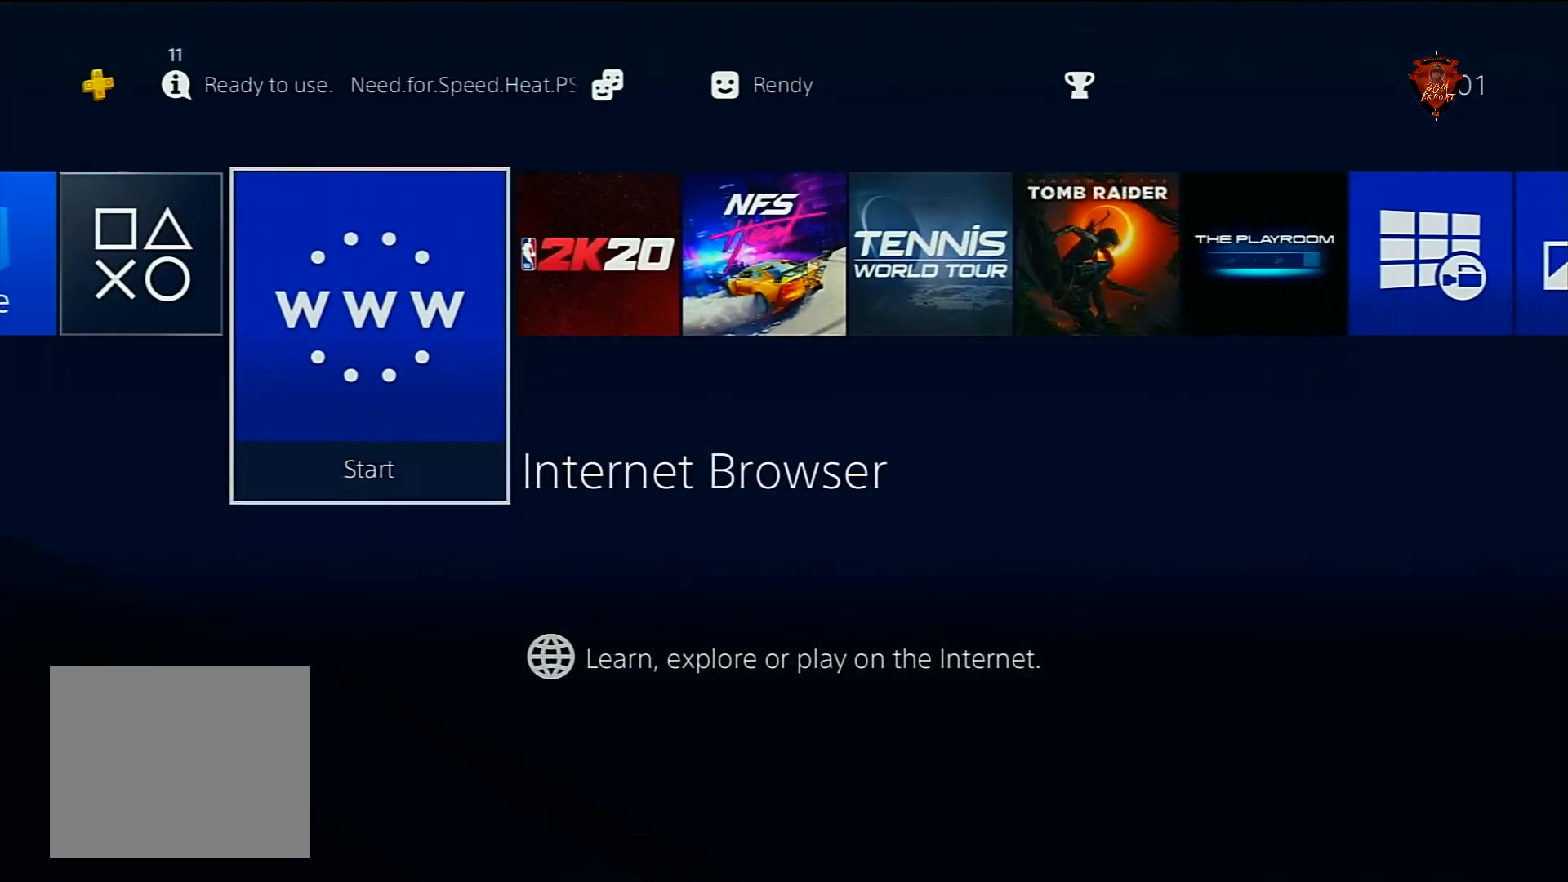
{"buttons": [], "left_stick": "center", "right_stick": "center", "events": [[200, "left_stick", "center"]]}
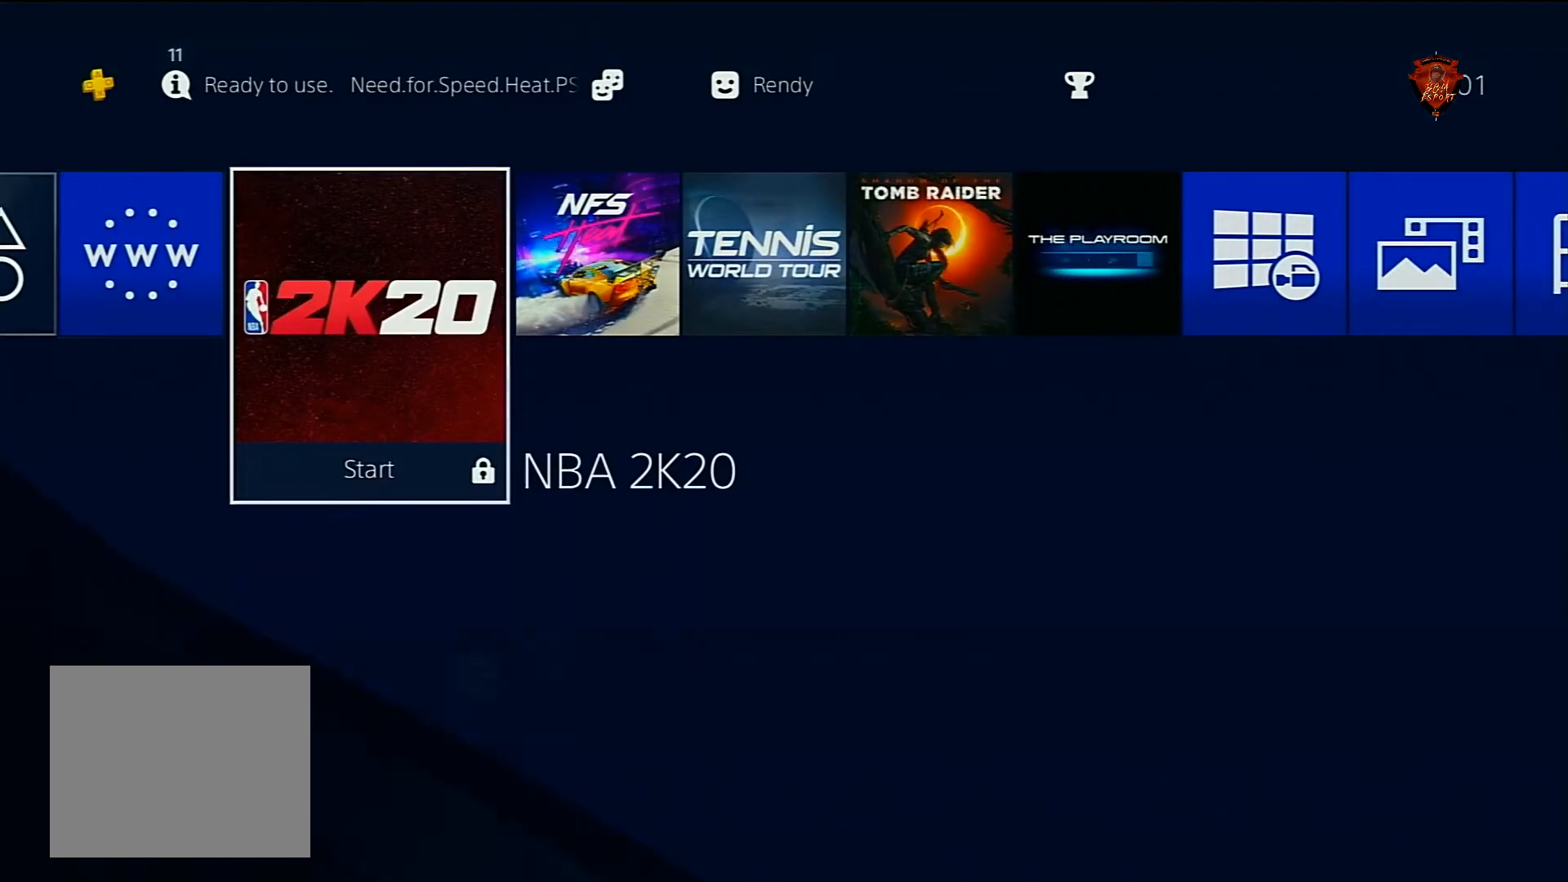
{"buttons": [], "left_stick": "center", "right_stick": "center", "events": []}
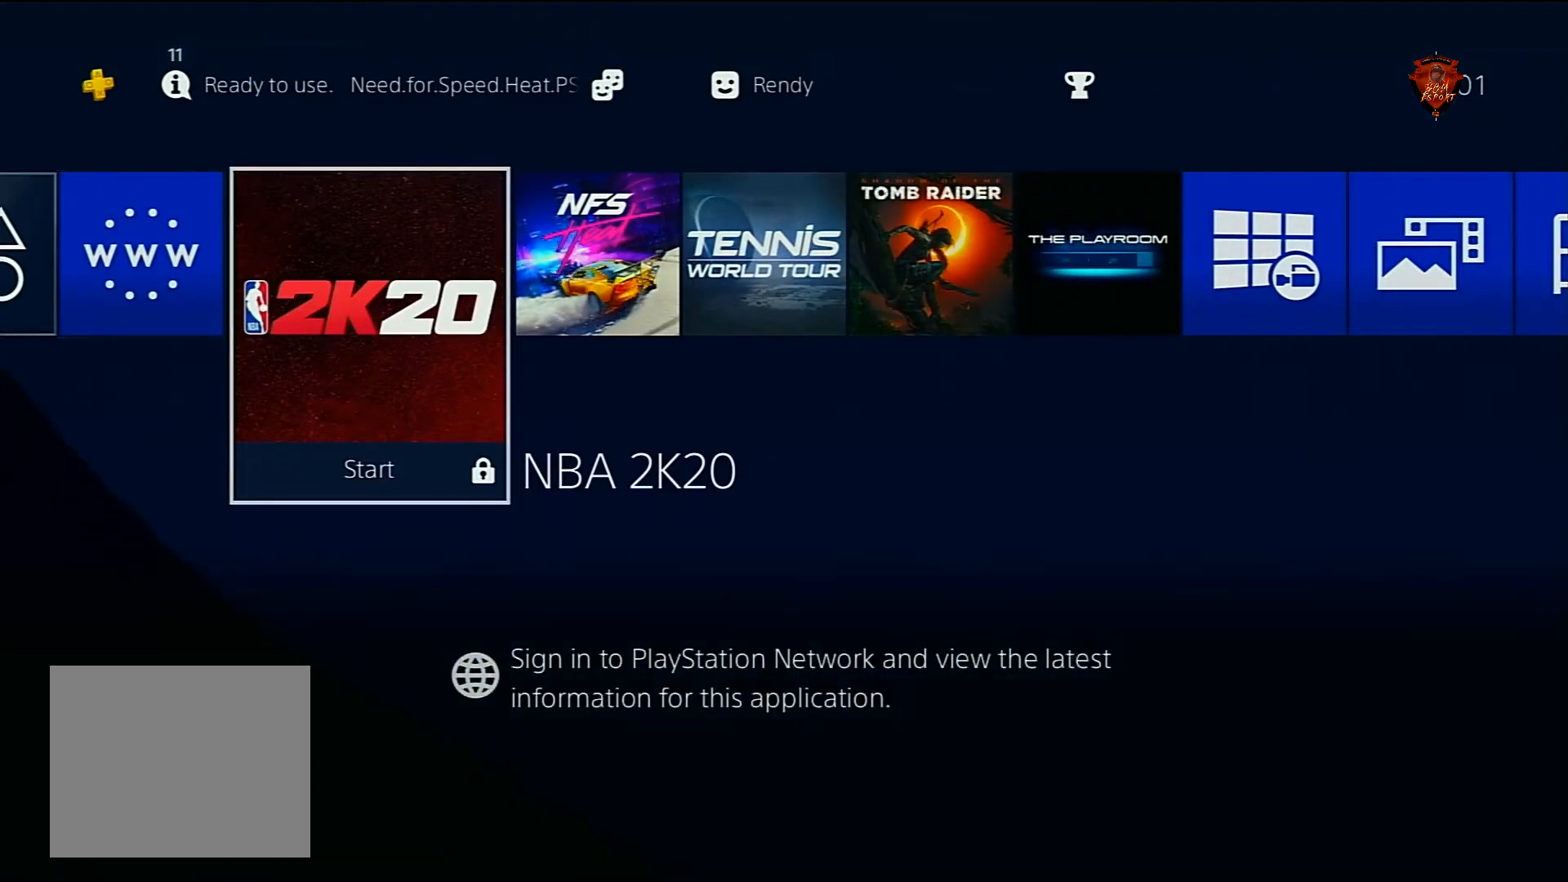
{"buttons": [], "left_stick": "center", "right_stick": "center", "events": []}
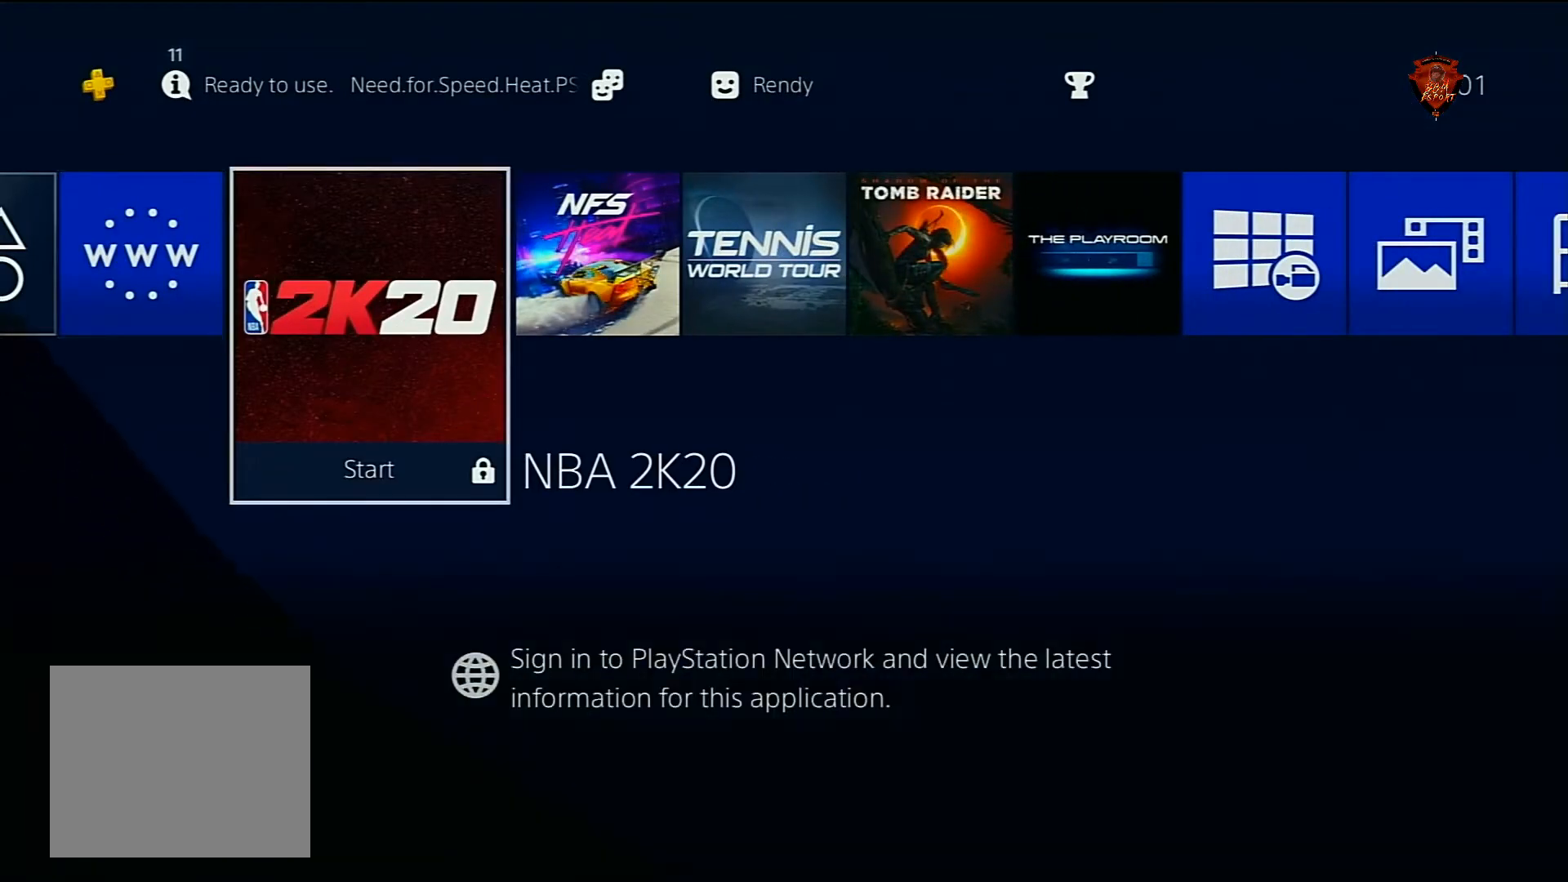
{"buttons": [], "left_stick": "center", "right_stick": "center", "events": []}
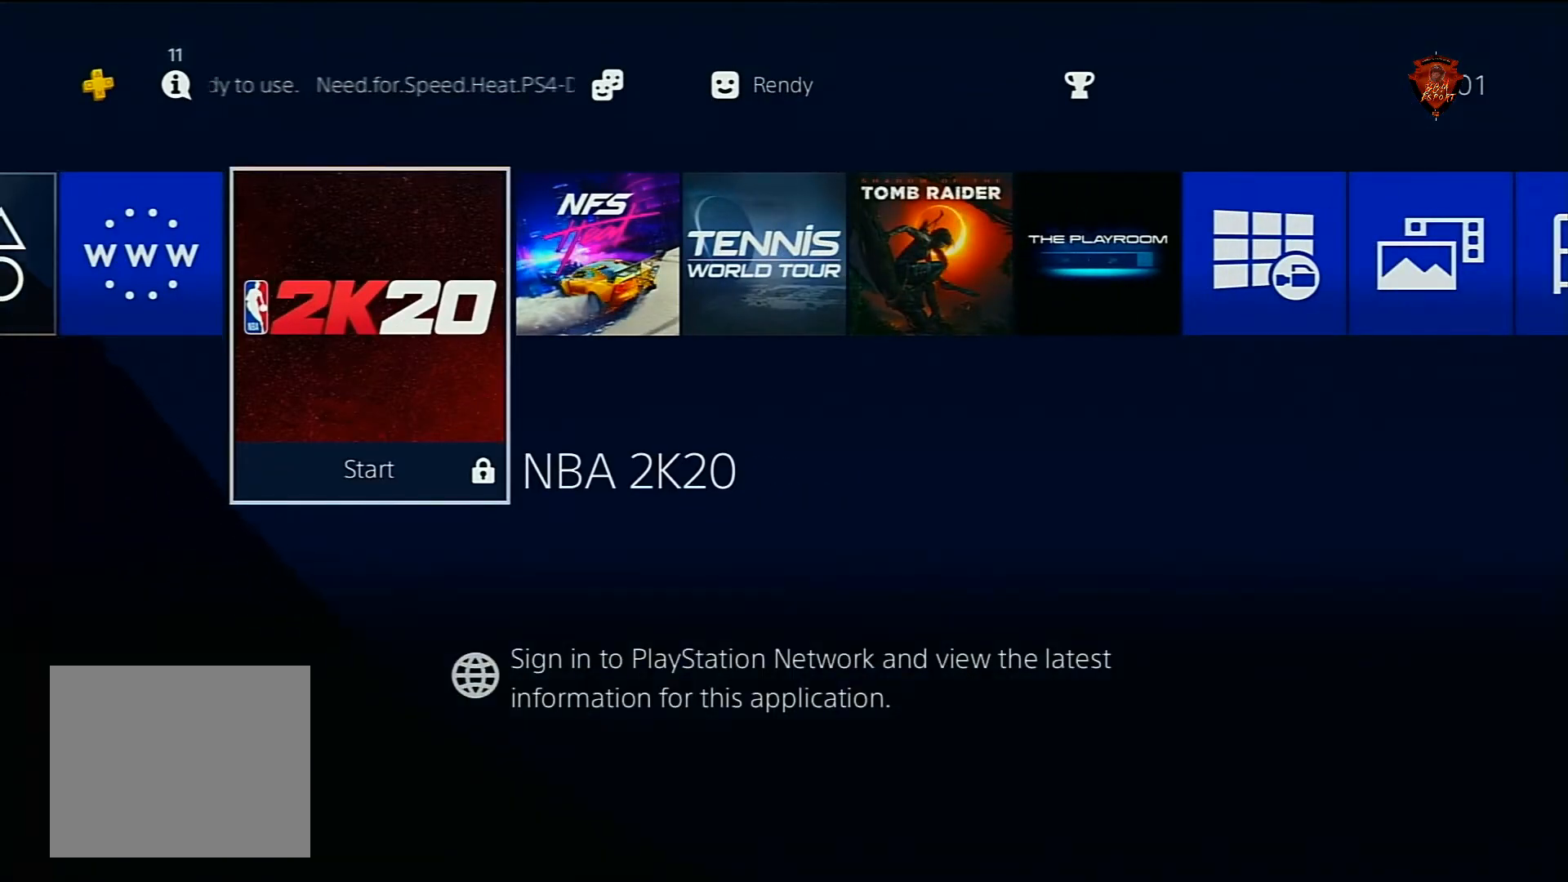
{"buttons": ["CIRCLE"], "left_stick": "center", "right_stick": "center", "events": [[467, "CIRCLE", "down"]]}
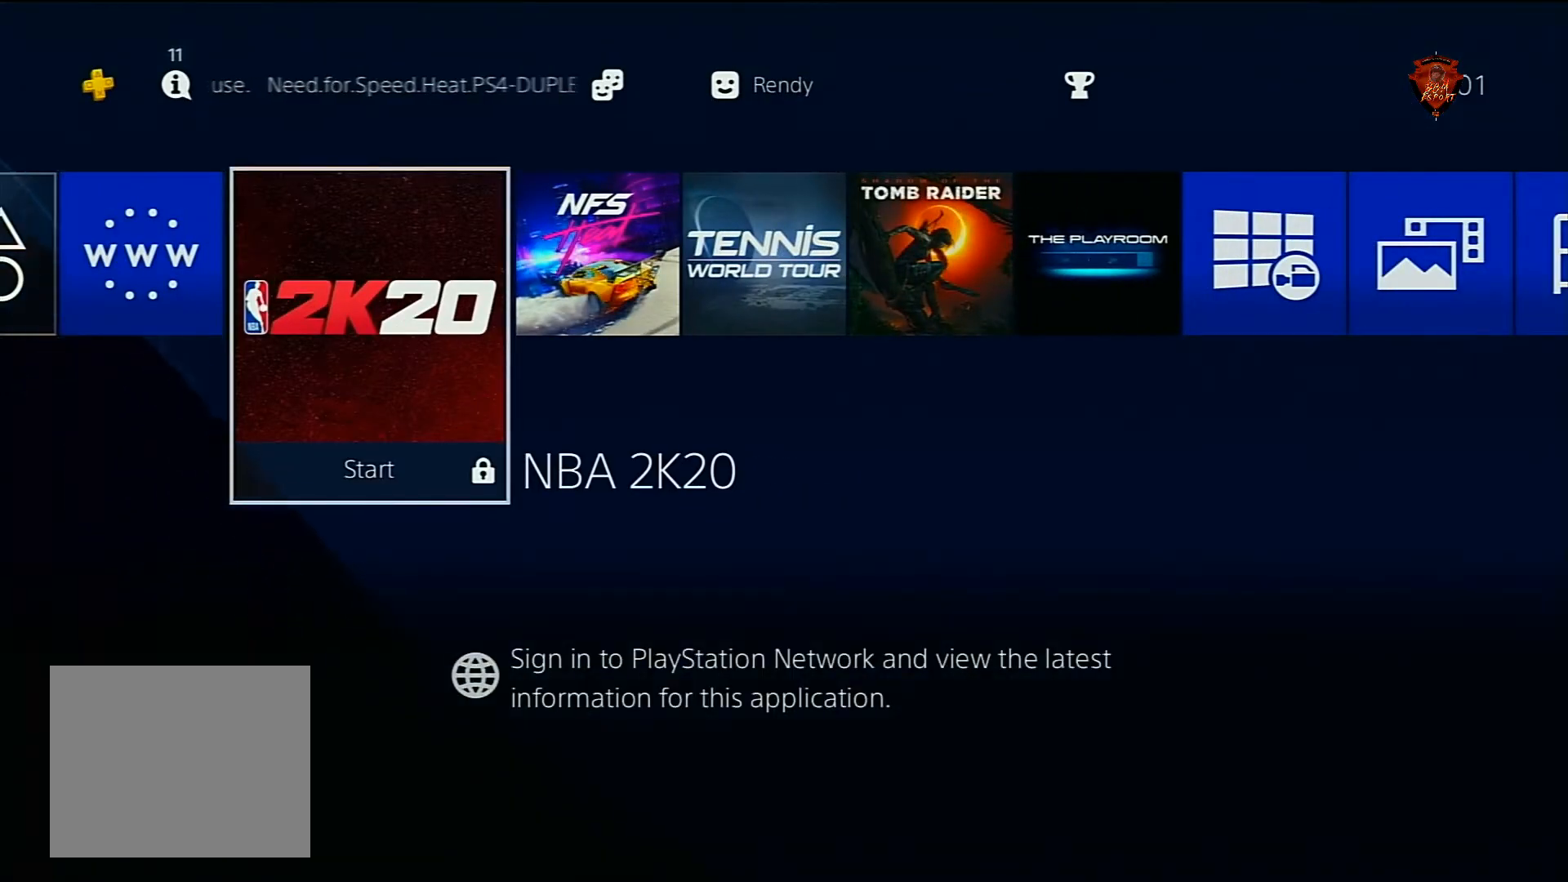
{"buttons": [], "left_stick": "center", "right_stick": "center", "events": [[101, "CIRCLE", "up"]]}